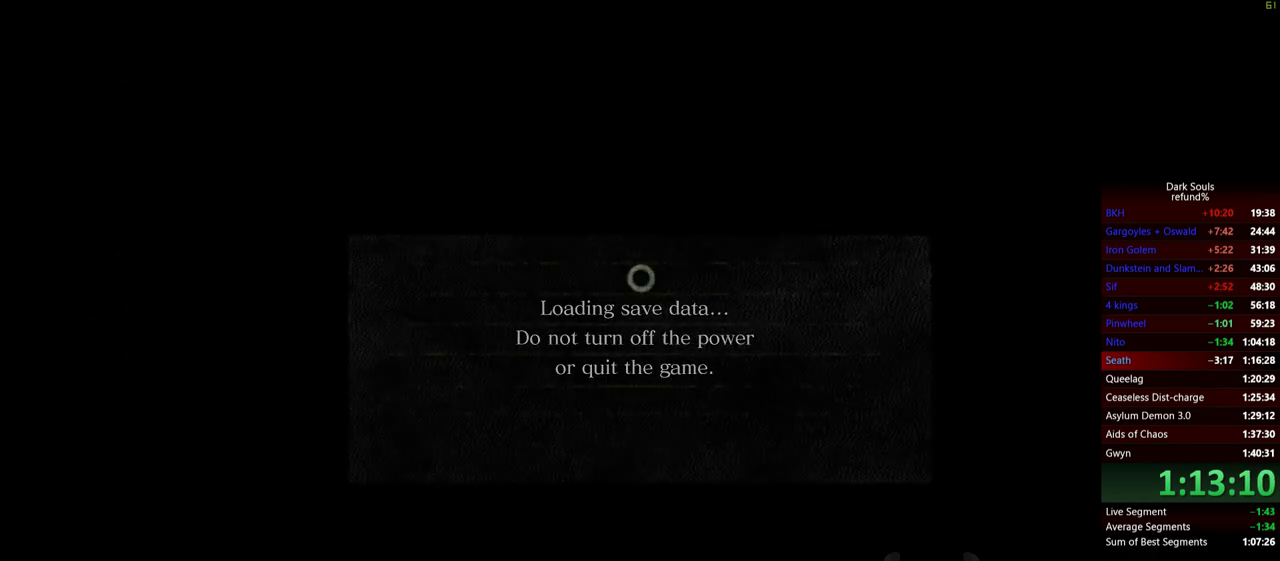
Gameplay with a controller (Xbox layout); each line is a JSON object with the inputs held at the frame after it. "events" lists button and stick changes between this image and that frame as [ms after this image, input, new state], when the widget could be followed in between. Not read: L2 R2.
{"buttons": [], "left_stick": "center", "right_stick": "center", "events": []}
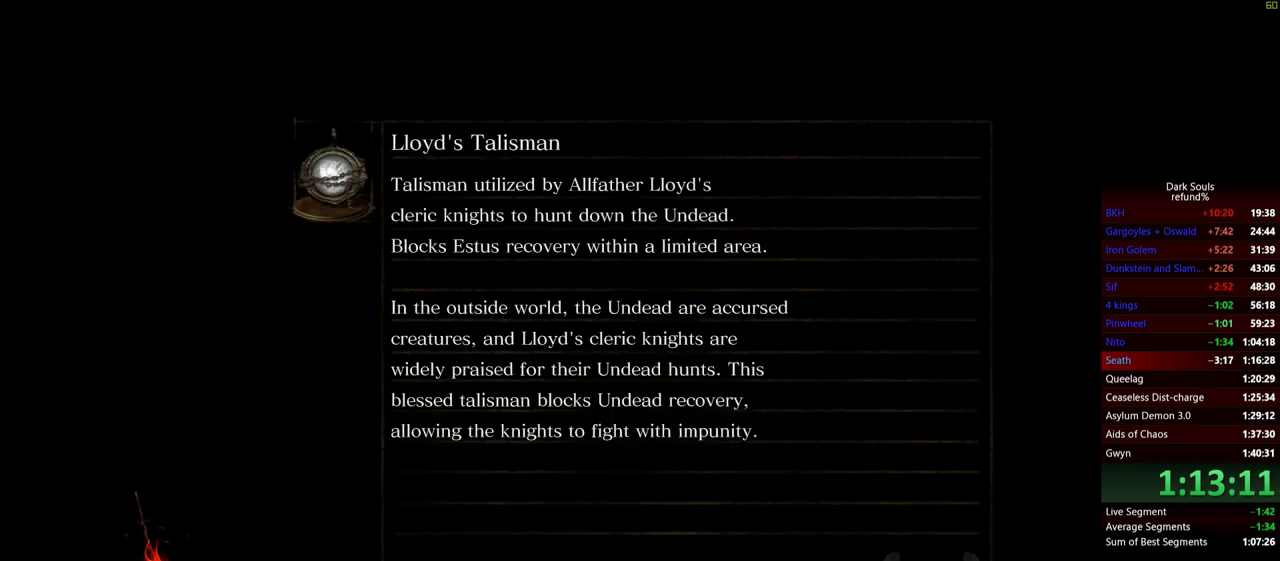
{"buttons": [], "left_stick": "center", "right_stick": "center", "events": []}
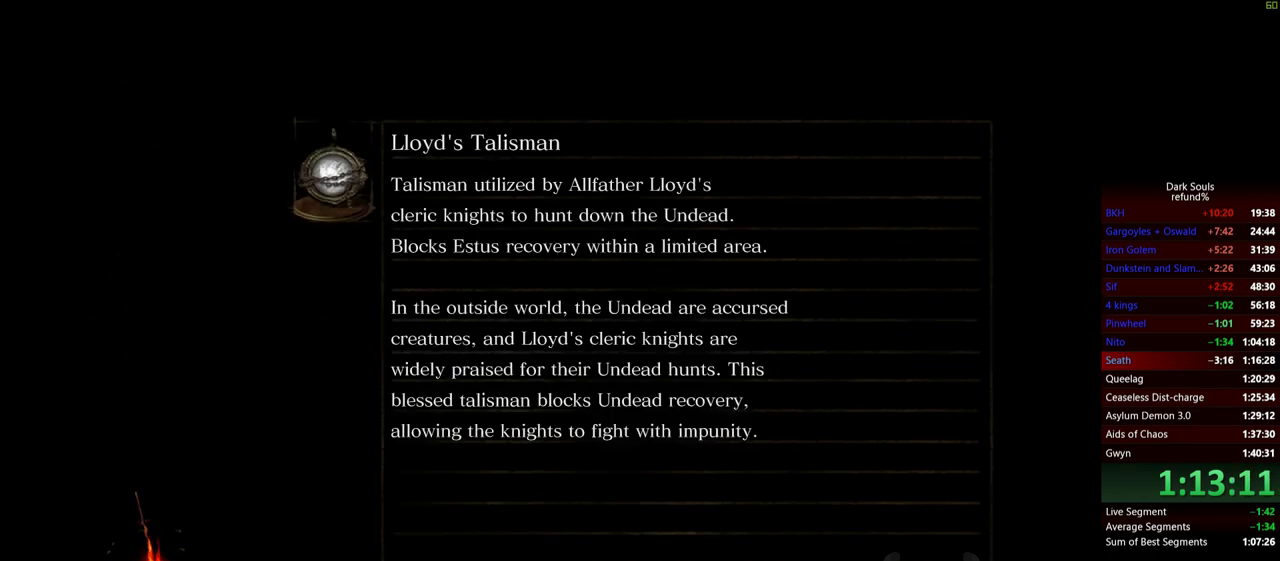
{"buttons": [], "left_stick": "up", "right_stick": "center", "events": [[184, "left_stick", "up"]]}
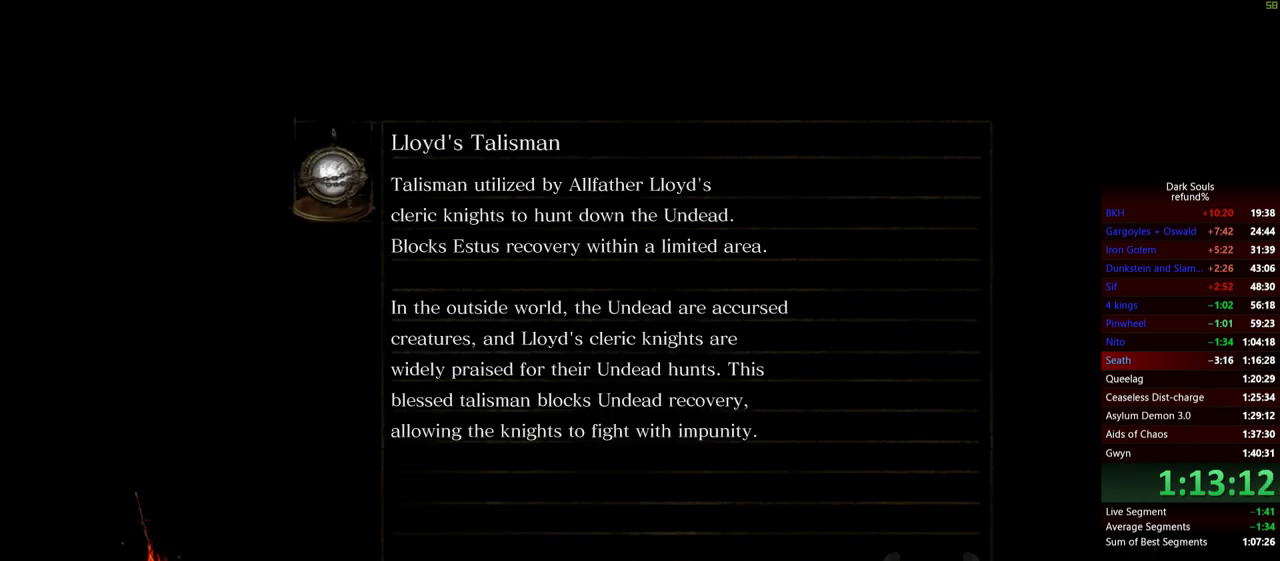
{"buttons": [], "left_stick": "up", "right_stick": "center", "events": []}
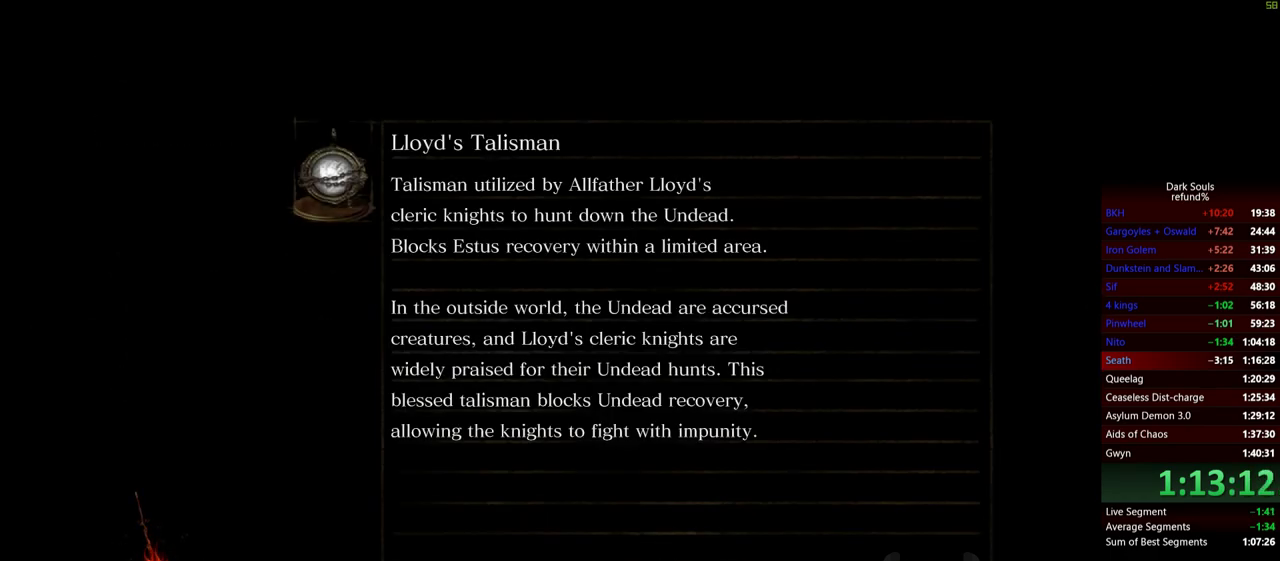
{"buttons": [], "left_stick": "up", "right_stick": "down", "events": [[484, "right_stick", "down"]]}
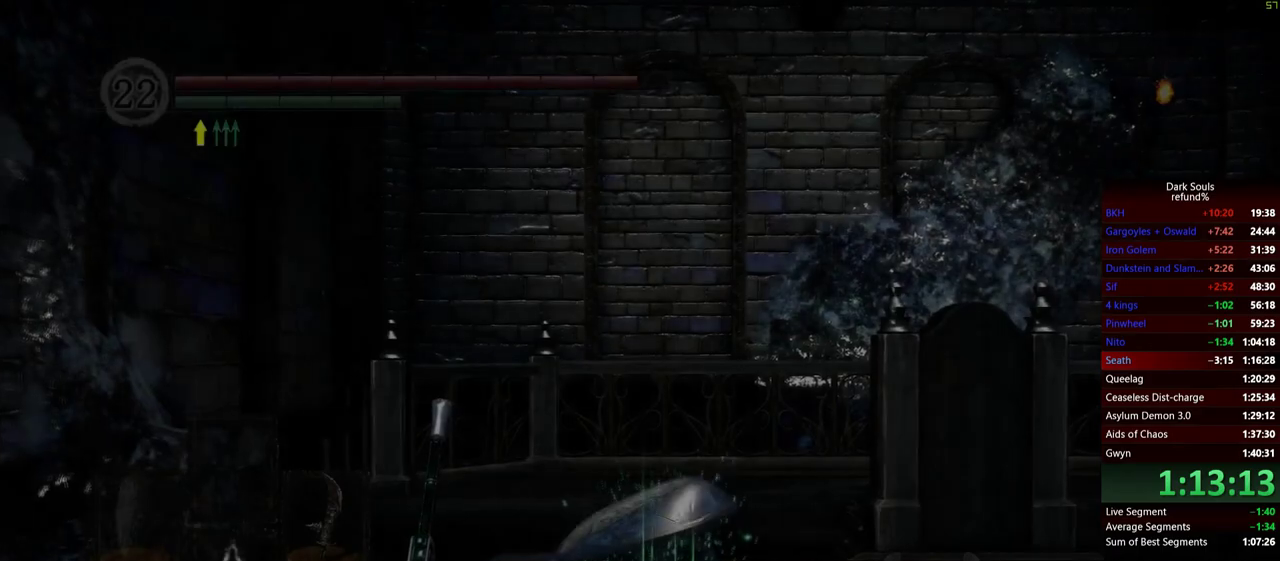
{"buttons": ["B"], "left_stick": "up", "right_stick": "center", "events": [[267, "right_stick", "center"], [434, "B", "down"]]}
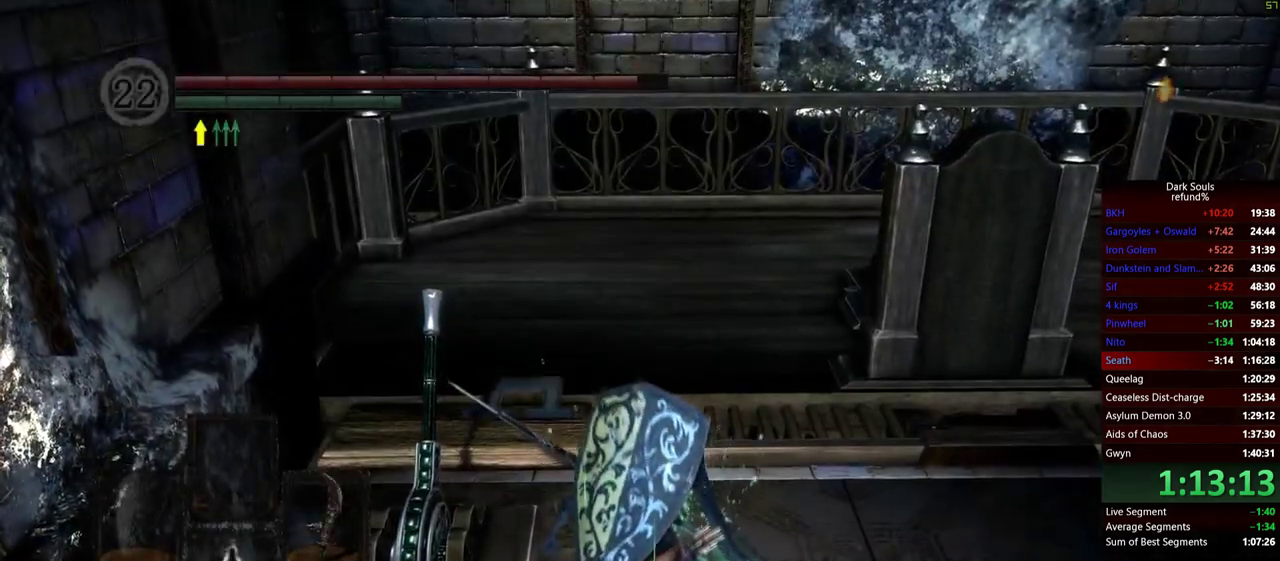
{"buttons": ["B"], "left_stick": "up", "right_stick": "center", "events": []}
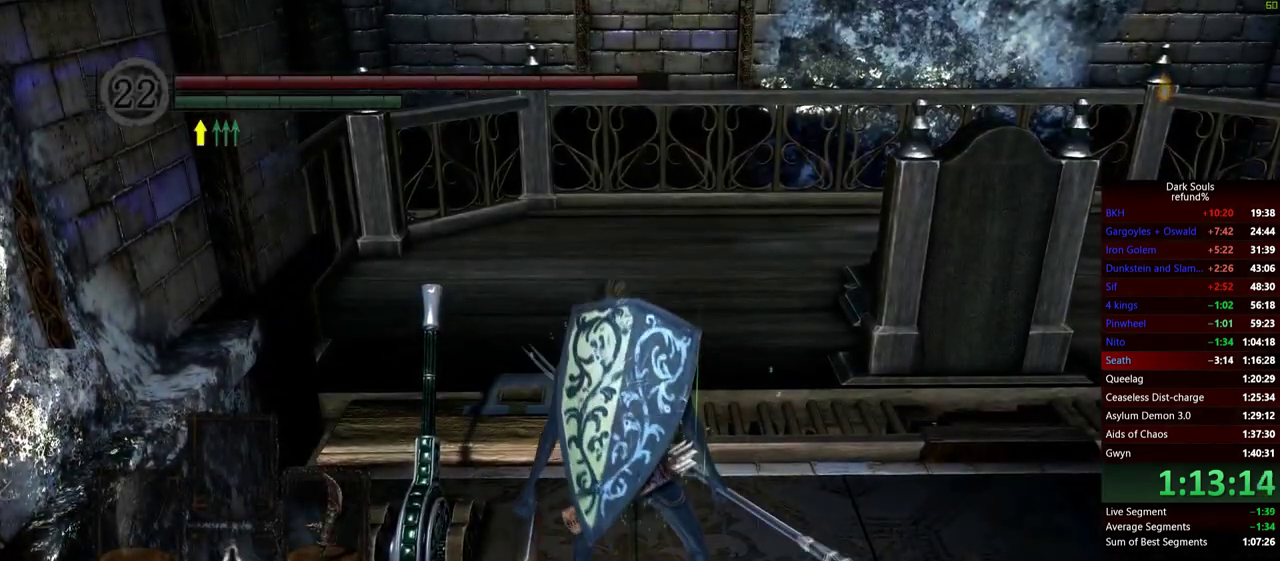
{"buttons": ["B"], "left_stick": "up", "right_stick": "center", "events": []}
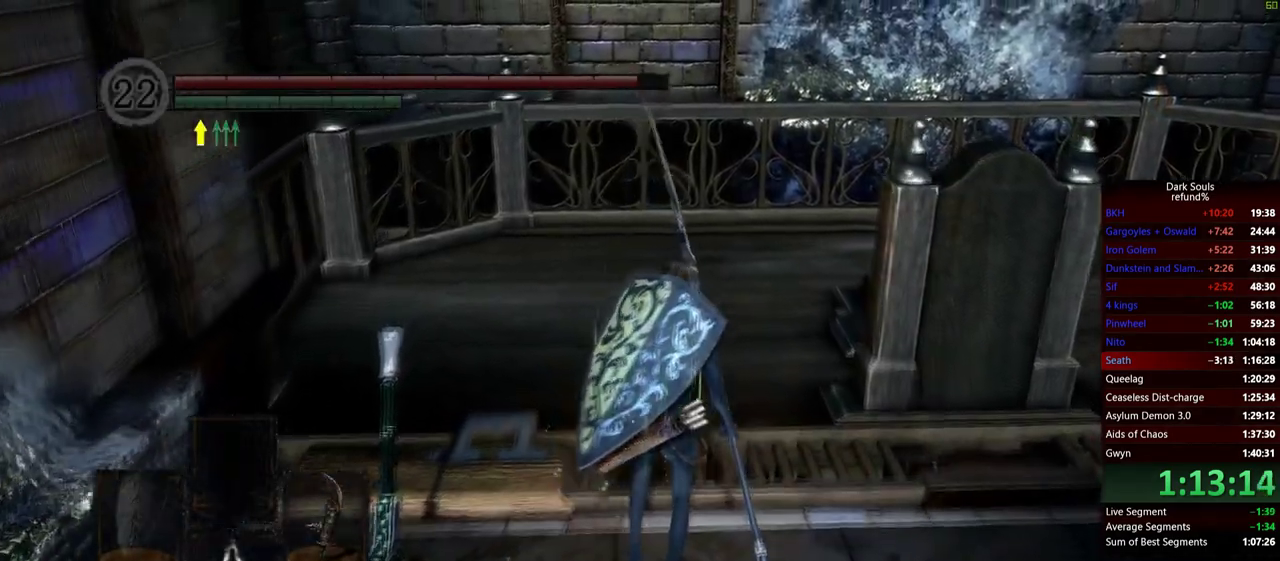
{"buttons": ["B"], "left_stick": "up", "right_stick": "center", "events": []}
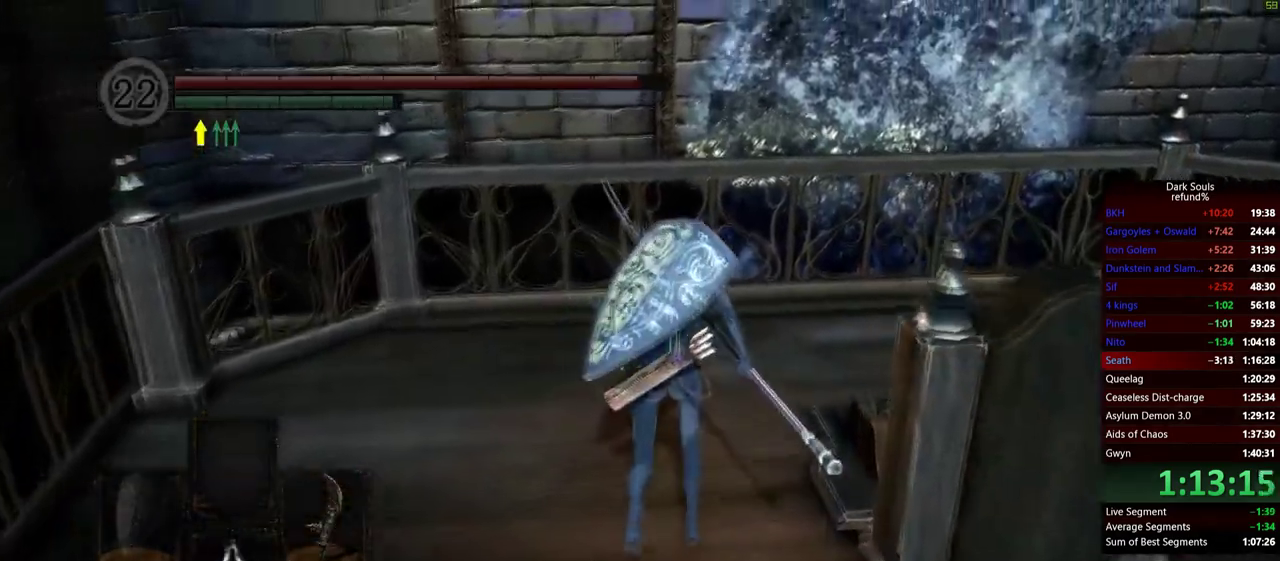
{"buttons": ["A"], "left_stick": "down", "right_stick": "center", "events": [[200, "left_stick", "up-right"], [217, "B", "up"], [267, "left_stick", "right"], [317, "left_stick", "down-right"], [350, "A", "down"], [400, "left_stick", "down"], [434, "A", "up"], [484, "A", "down"]]}
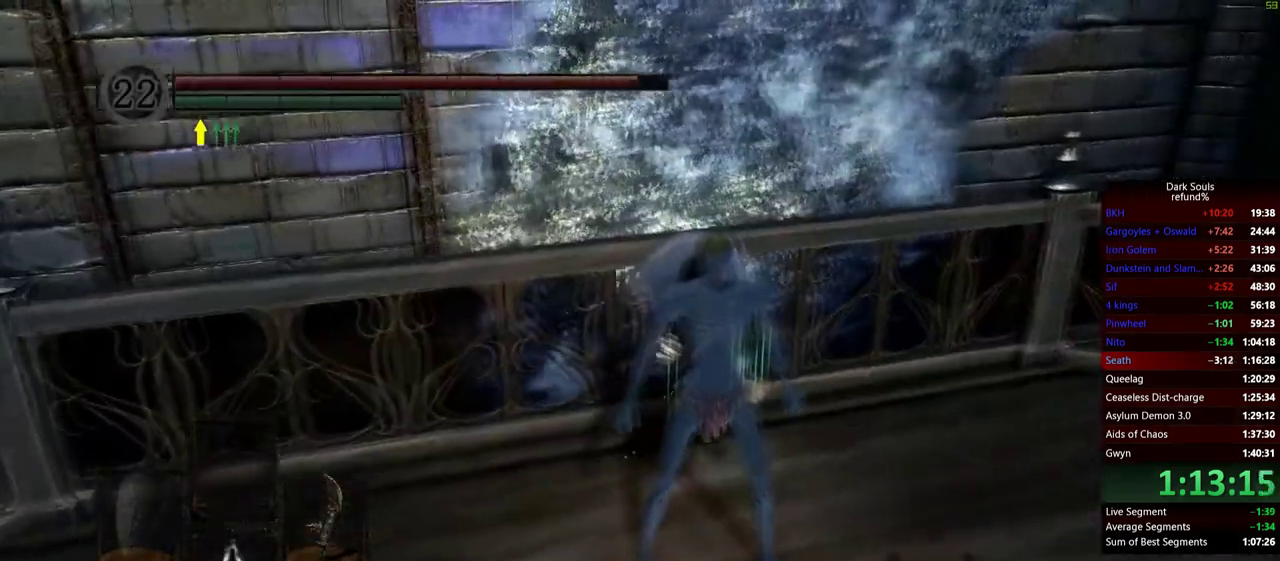
{"buttons": [], "left_stick": "center", "right_stick": "left", "events": [[84, "A", "up"], [134, "left_stick", "center"], [184, "right_stick", "down-left"], [484, "right_stick", "left"]]}
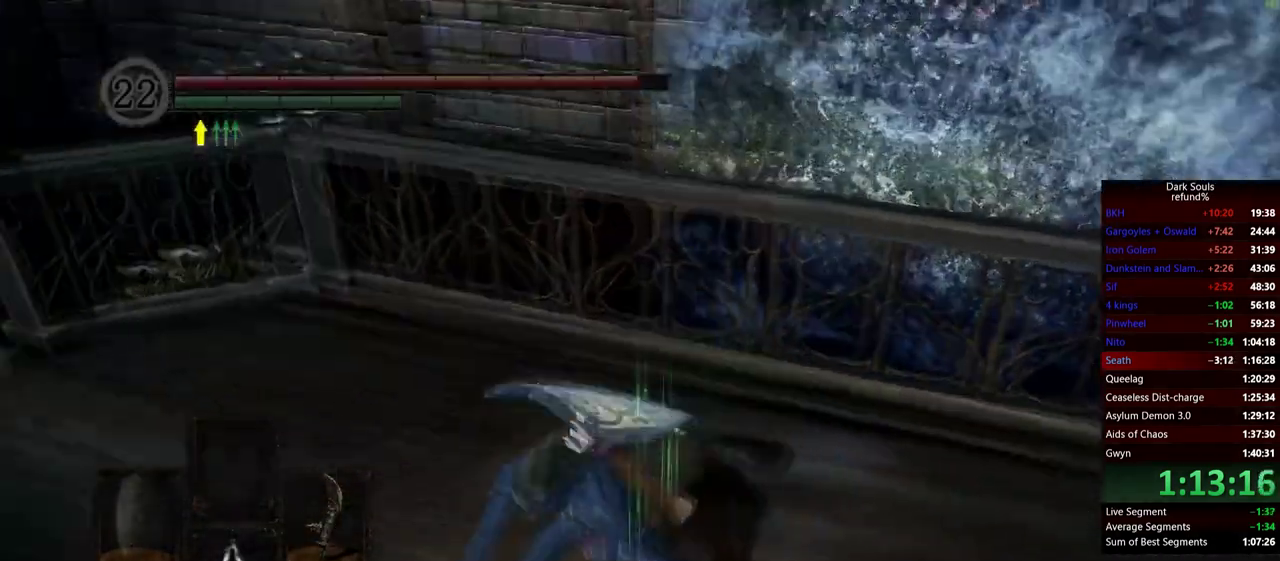
{"buttons": [], "left_stick": "up", "right_stick": "center", "events": [[284, "left_stick", "up"], [417, "right_stick", "down-left"], [484, "right_stick", "center"]]}
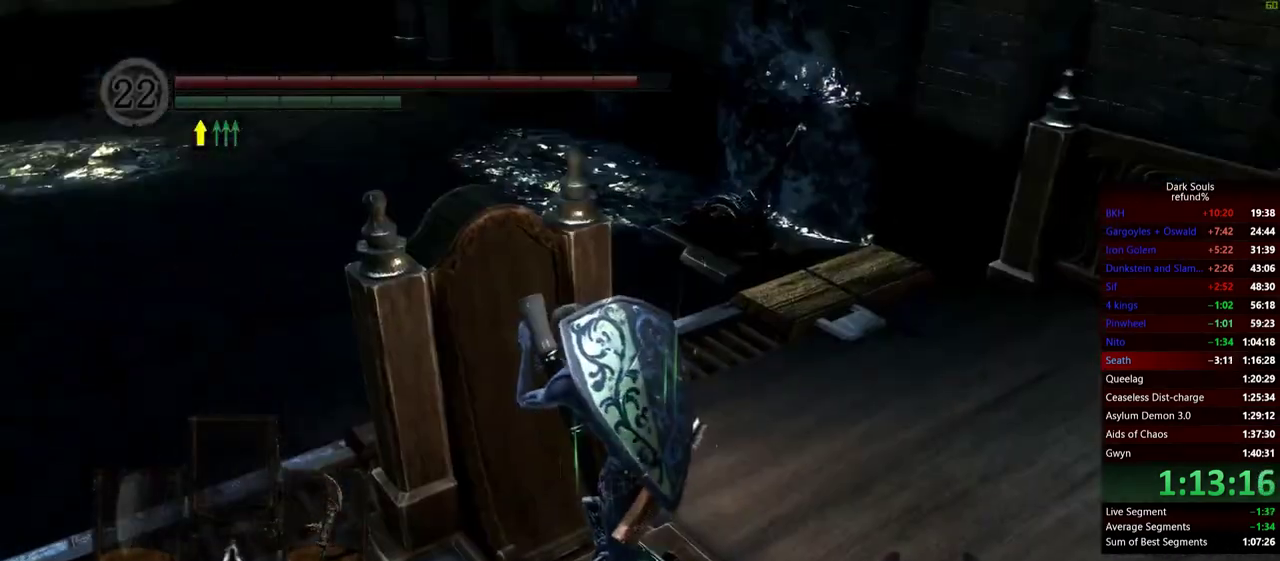
{"buttons": [], "left_stick": "up", "right_stick": "center", "events": []}
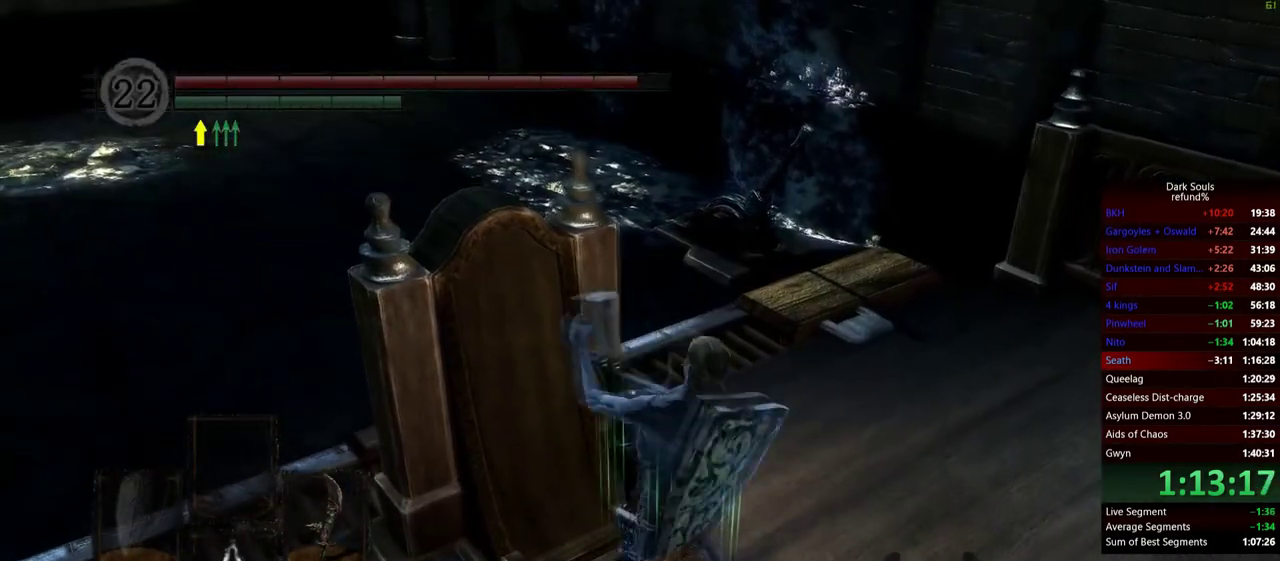
{"buttons": ["B"], "left_stick": "up", "right_stick": "center", "events": [[117, "B", "down"]]}
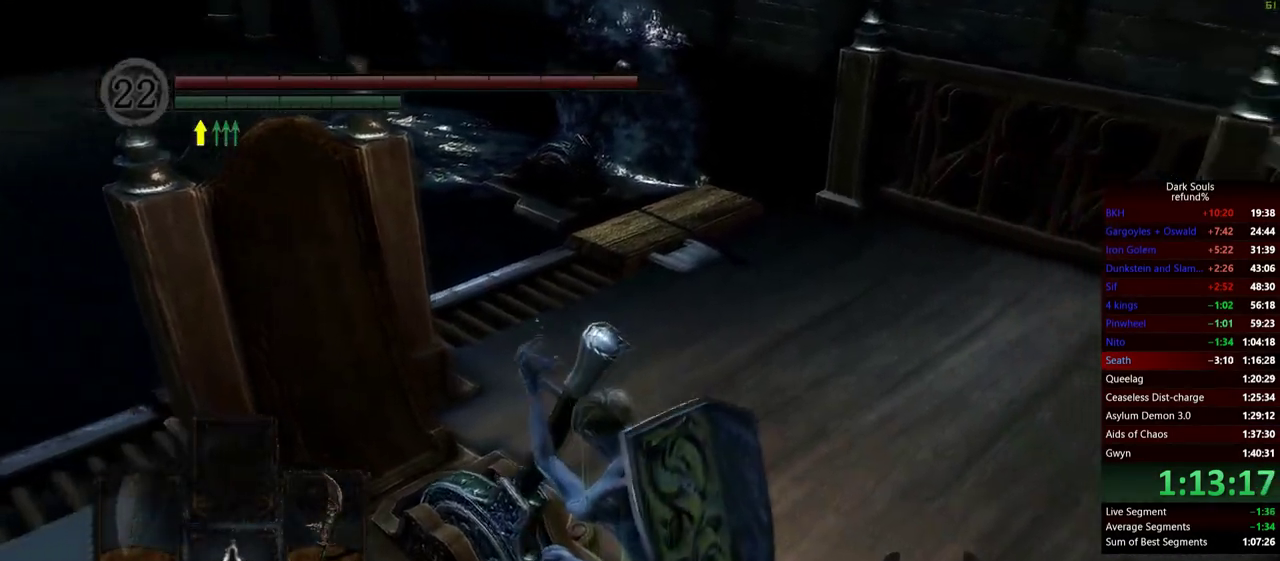
{"buttons": ["B"], "left_stick": "up", "right_stick": "center", "events": []}
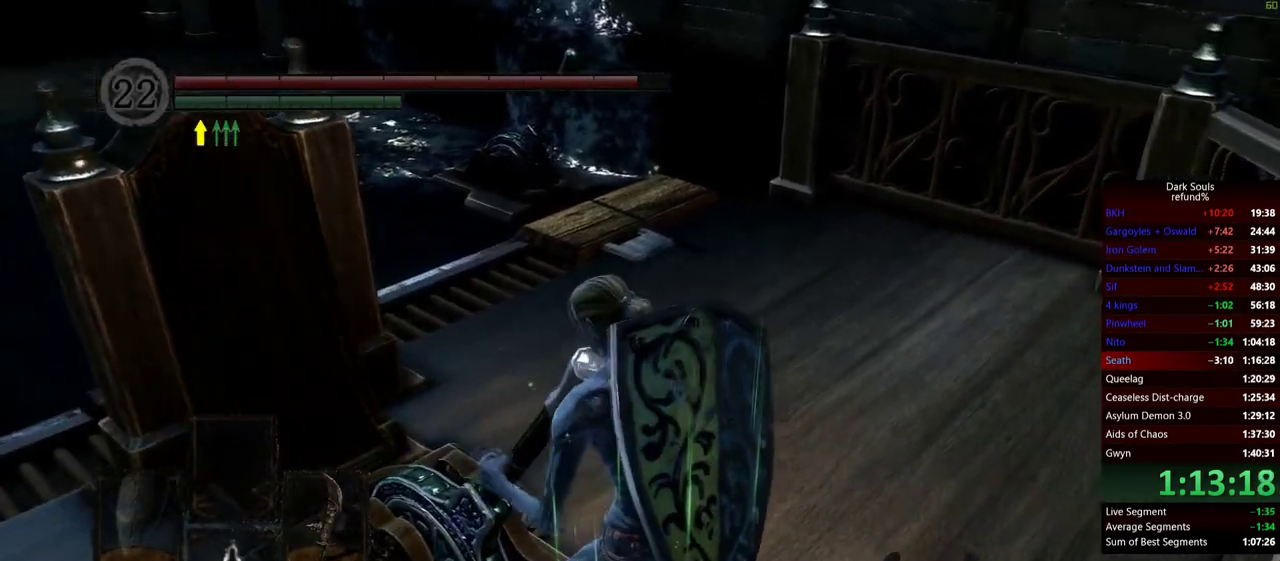
{"buttons": ["B"], "left_stick": "up", "right_stick": "center", "events": [[217, "right_stick", "down"], [367, "right_stick", "center"]]}
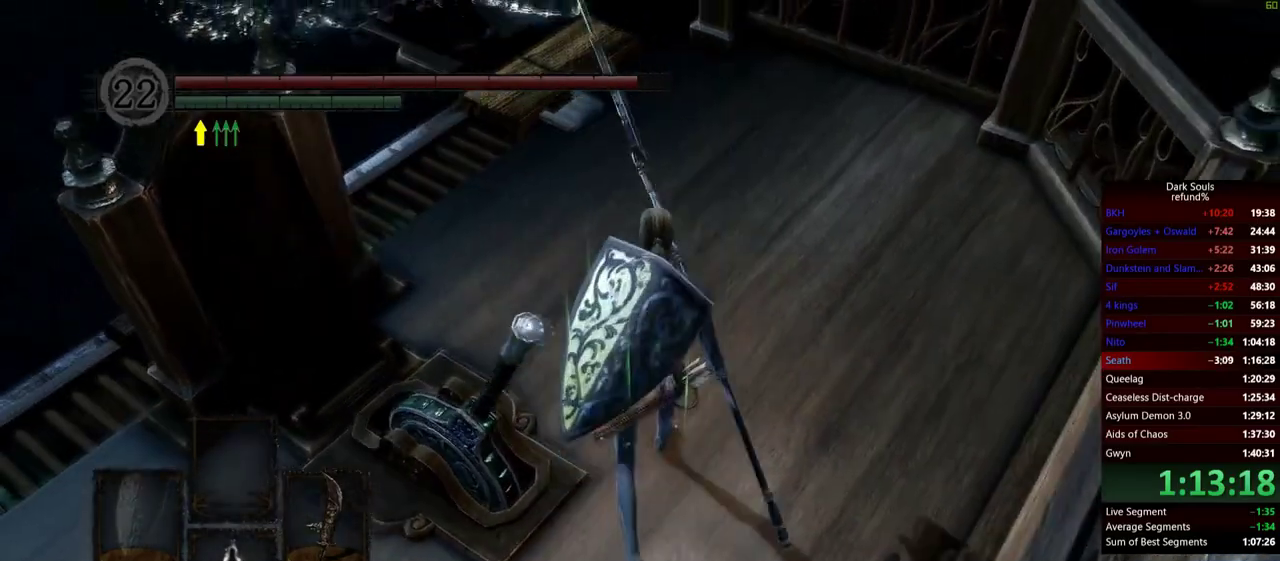
{"buttons": ["B"], "left_stick": "up-left", "right_stick": "center", "events": [[267, "left_stick", "up-left"]]}
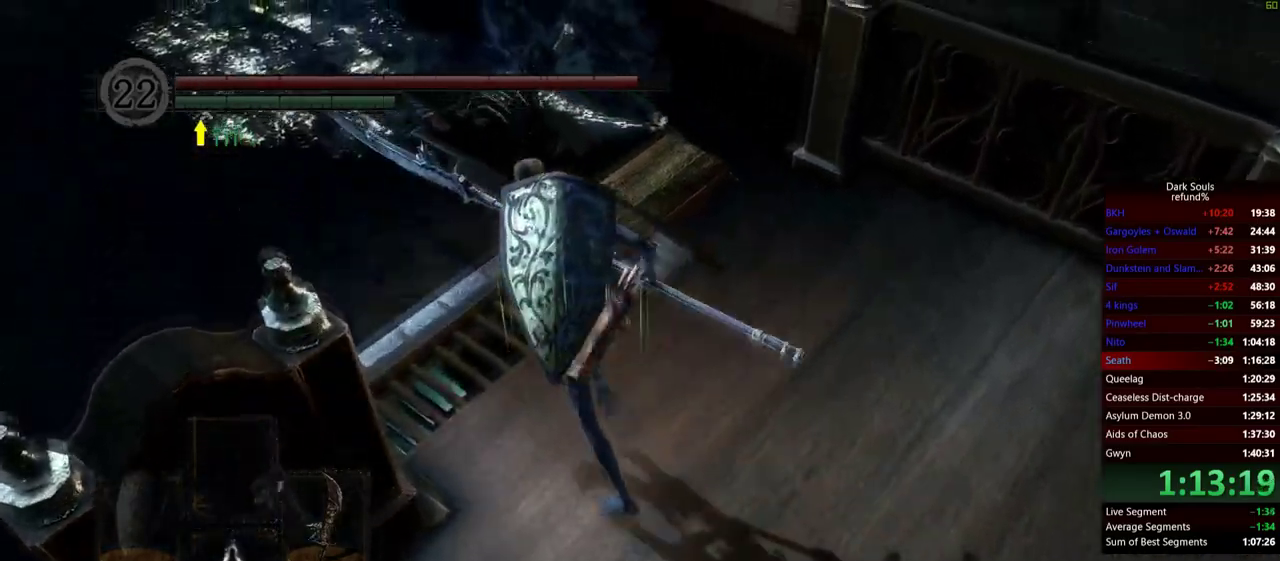
{"buttons": [], "left_stick": "right", "right_stick": "center", "events": [[167, "left_stick", "up"], [200, "B", "up"], [317, "left_stick", "up-right"], [400, "left_stick", "right"]]}
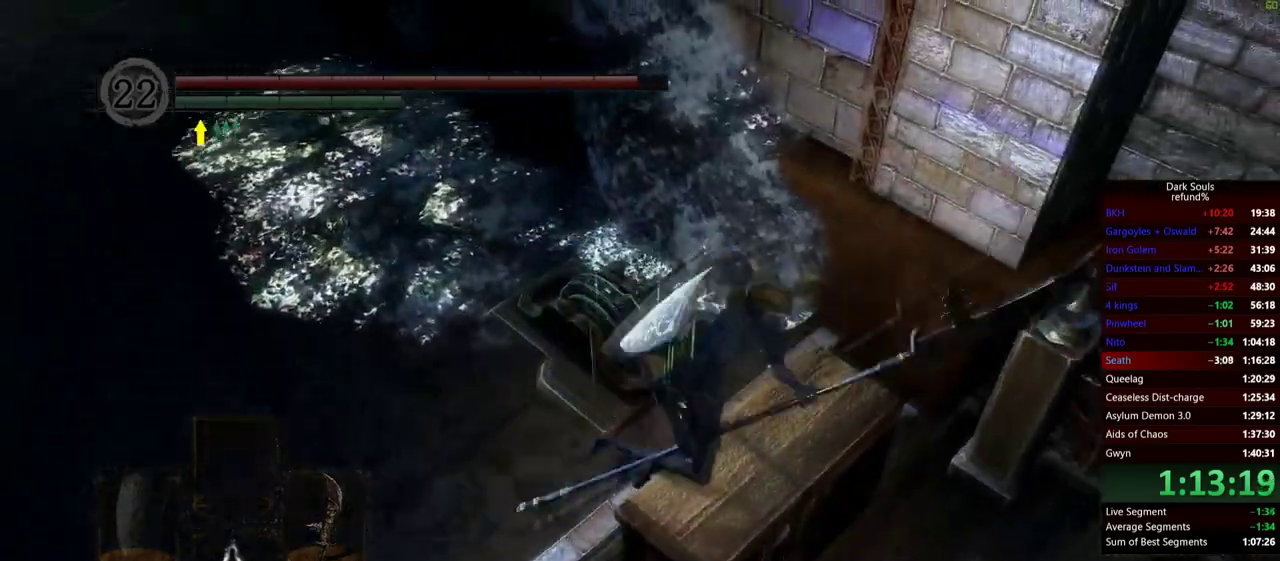
{"buttons": [], "left_stick": "right", "right_stick": "center", "events": [[17, "B", "down"], [134, "B", "up"]]}
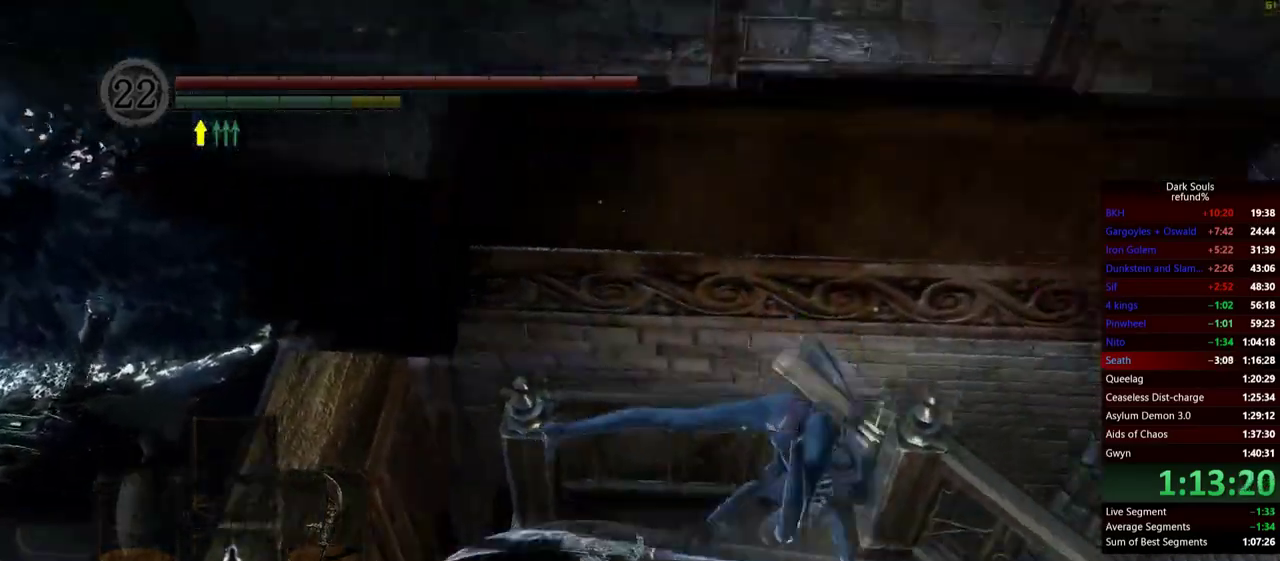
{"buttons": [], "left_stick": "center", "right_stick": "center", "events": [[117, "left_stick", "up-right"], [484, "left_stick", "center"]]}
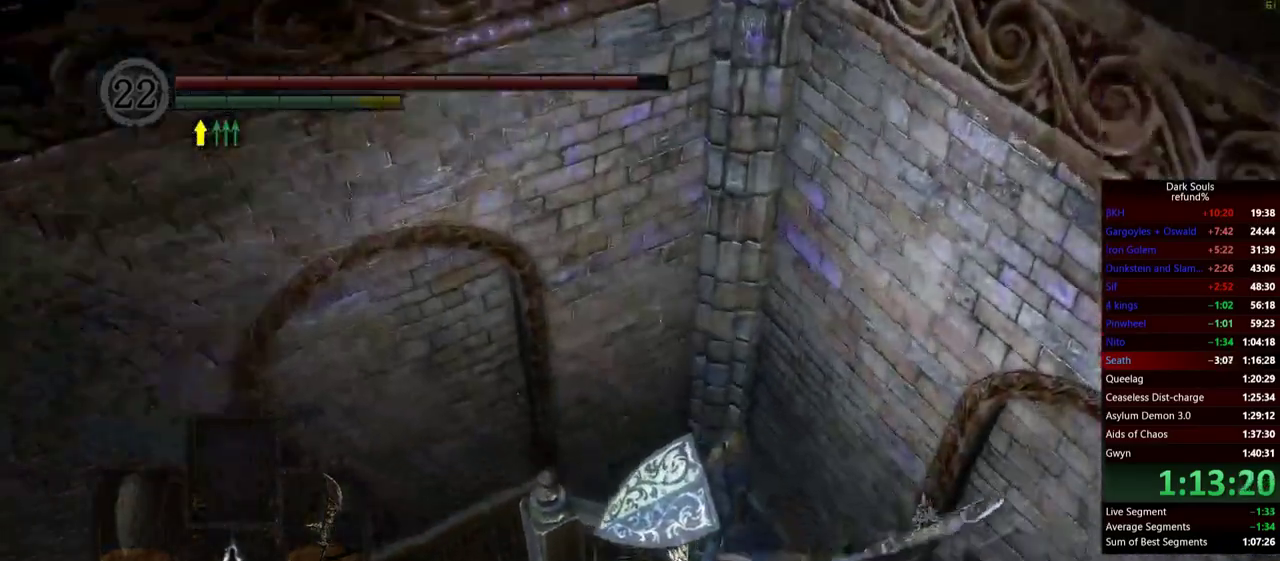
{"buttons": [], "left_stick": "center", "right_stick": "center", "events": []}
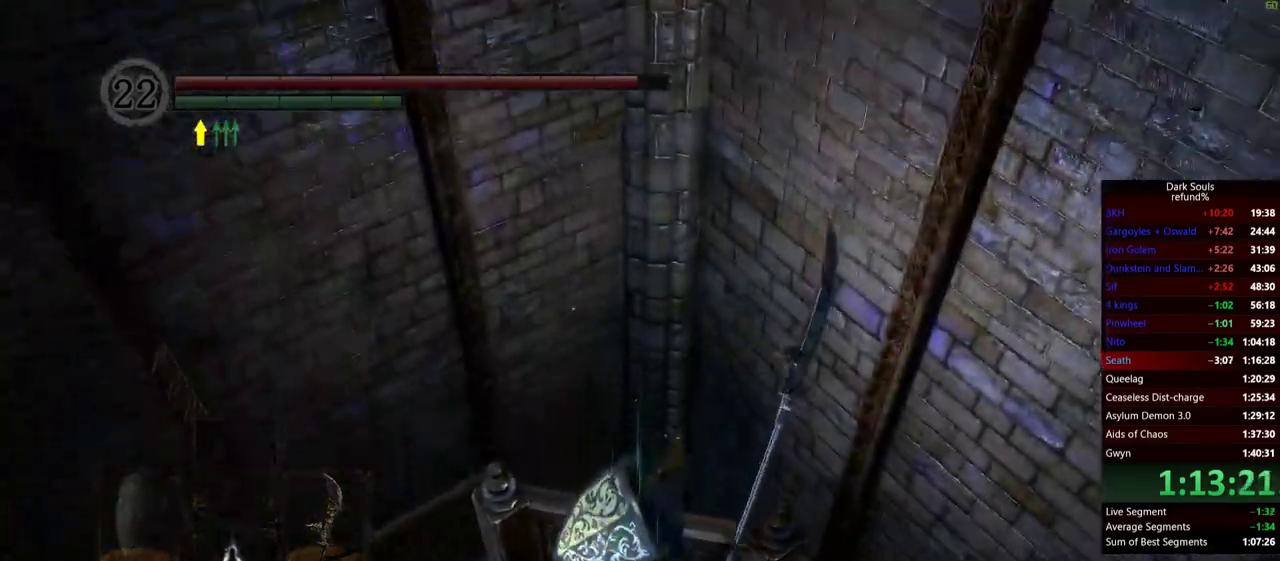
{"buttons": [], "left_stick": "center", "right_stick": "center", "events": []}
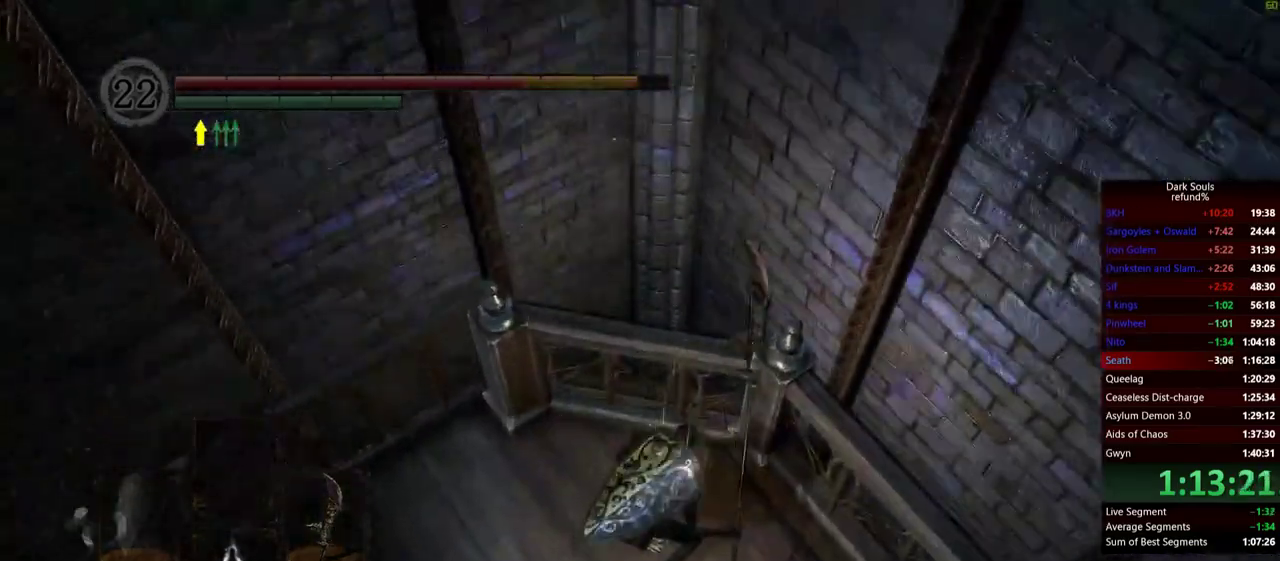
{"buttons": [], "left_stick": "center", "right_stick": "center", "events": [[217, "START", "down"], [317, "START", "up"], [384, "L1", "down"], [484, "L1", "up"]]}
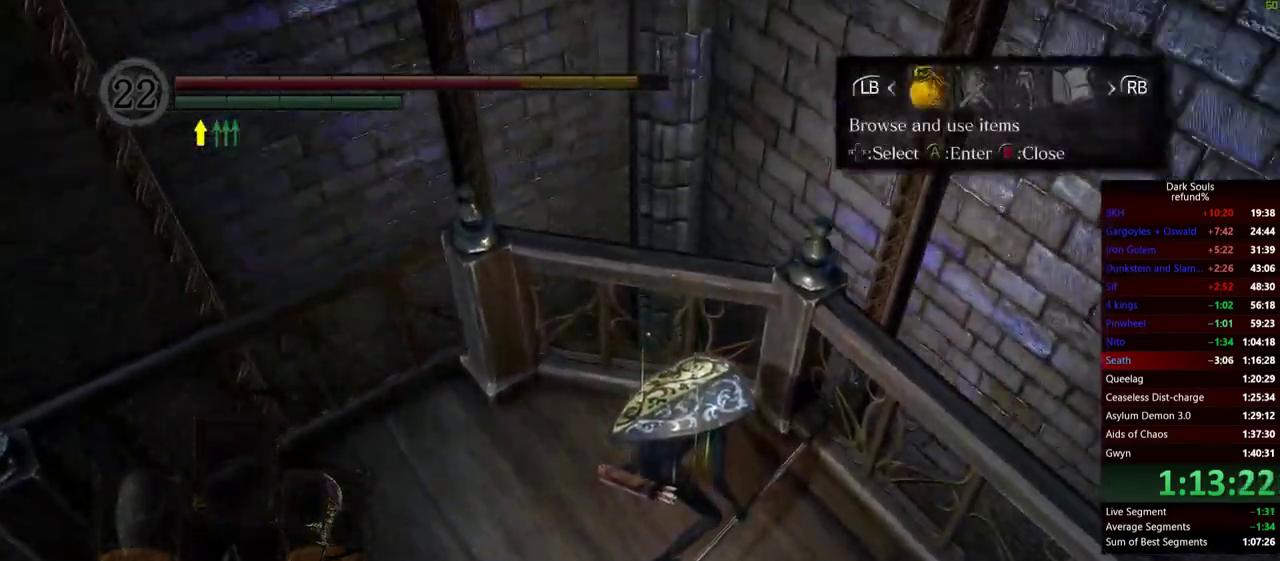
{"buttons": [], "left_stick": "center", "right_stick": "center", "events": [[50, "A", "down"], [150, "A", "up"], [167, "DPAD_UP", "down"], [267, "DPAD_UP", "up"]]}
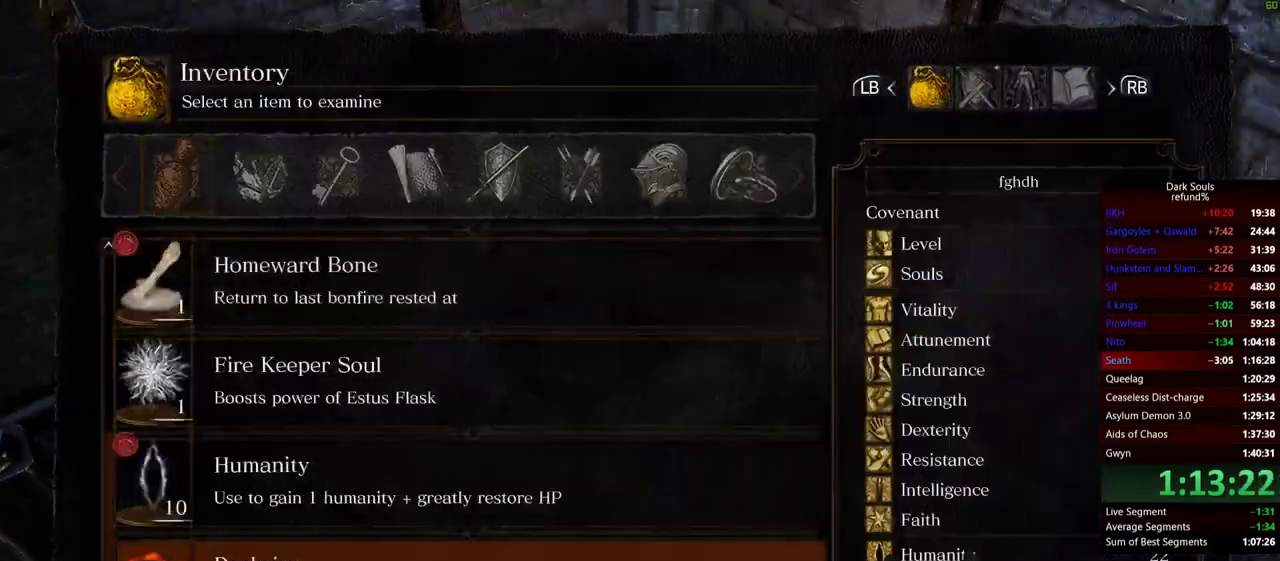
{"buttons": [], "left_stick": "center", "right_stick": "center", "events": [[51, "L1", "down"], [151, "L1", "up"], [368, "A", "down"], [468, "A", "up"]]}
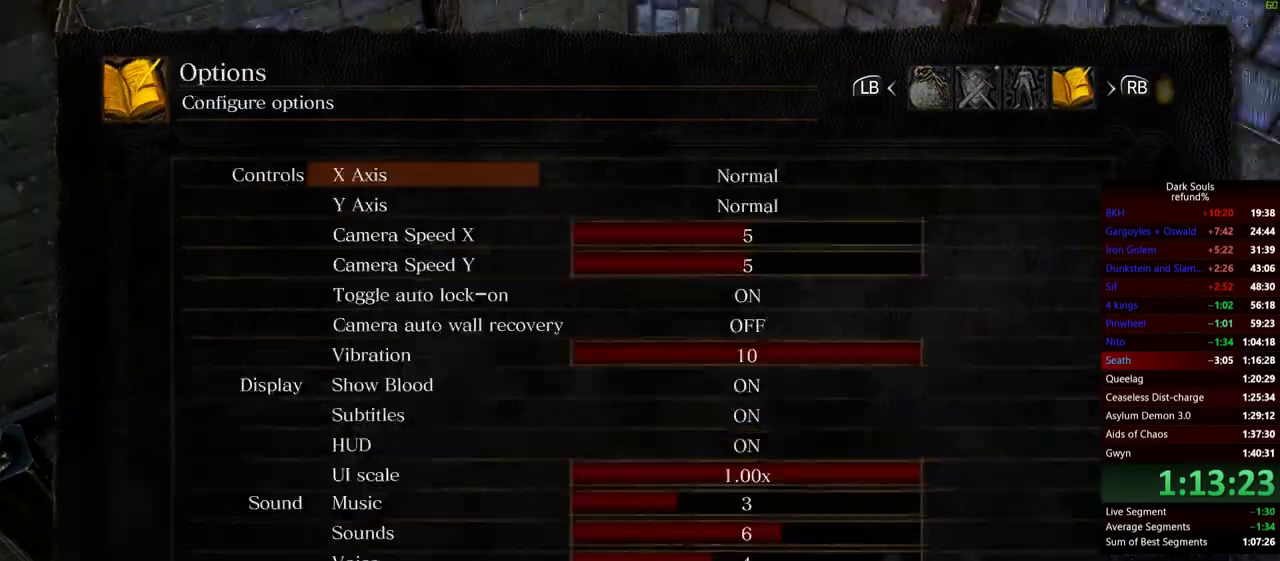
{"buttons": ["DPAD_UP"], "left_stick": "center", "right_stick": "center", "events": [[267, "B", "down"], [350, "B", "up"], [484, "DPAD_UP", "down"]]}
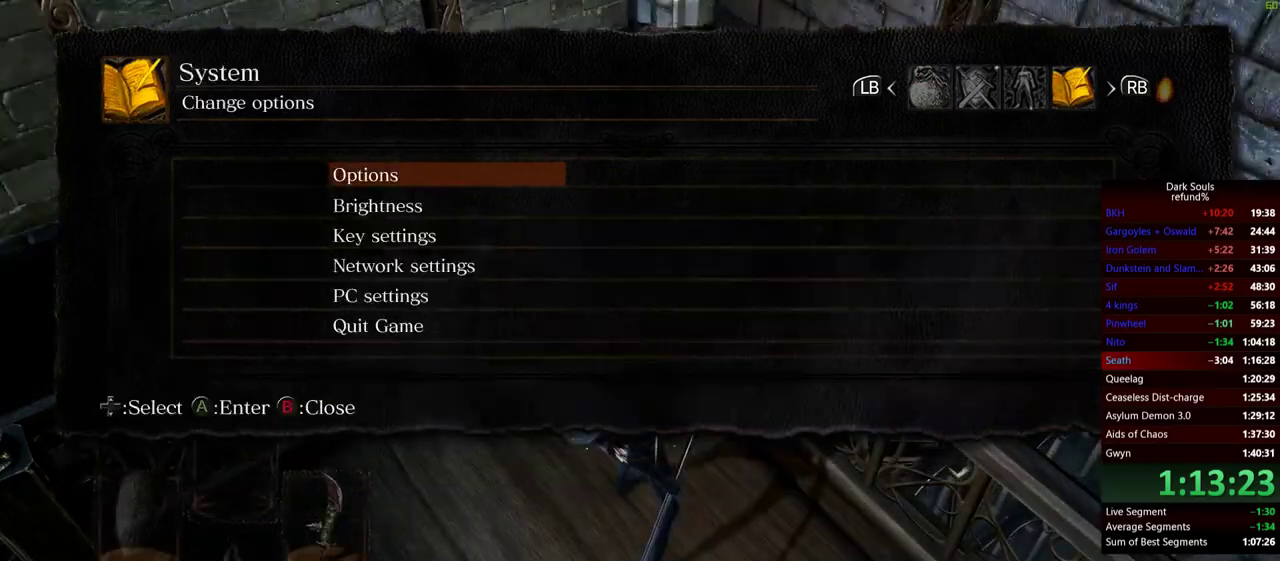
{"buttons": [], "left_stick": "center", "right_stick": "center", "events": [[101, "A", "down"], [101, "DPAD_UP", "up"], [184, "A", "up"], [234, "DPAD_LEFT", "down"], [367, "A", "down"], [367, "DPAD_LEFT", "up"], [468, "A", "up"]]}
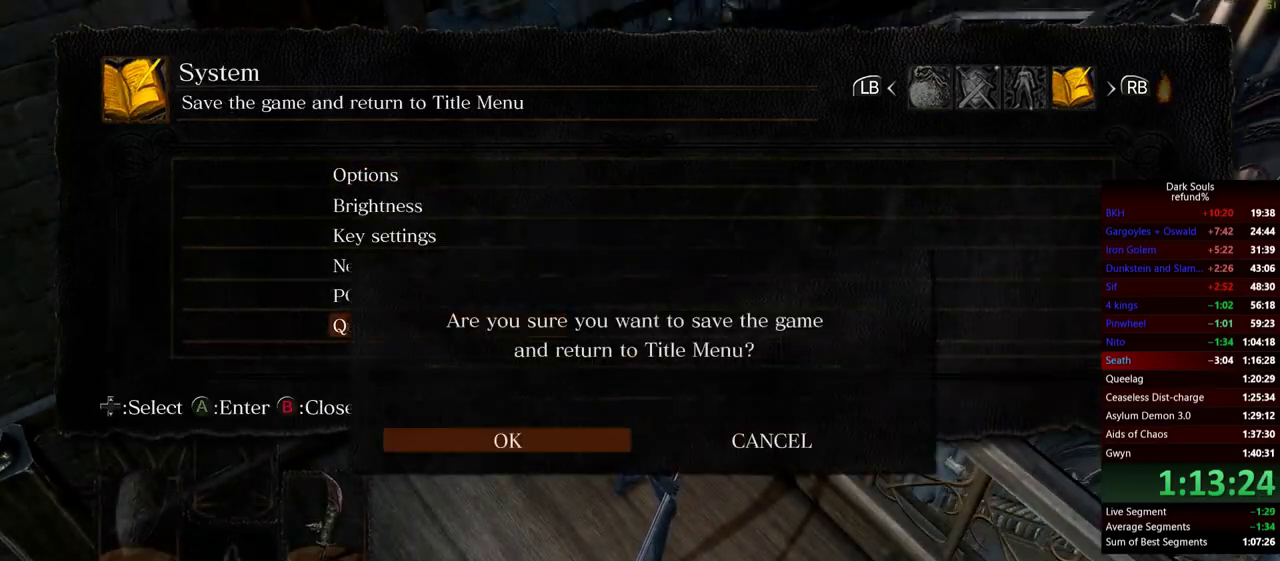
{"buttons": [], "left_stick": "center", "right_stick": "center", "events": []}